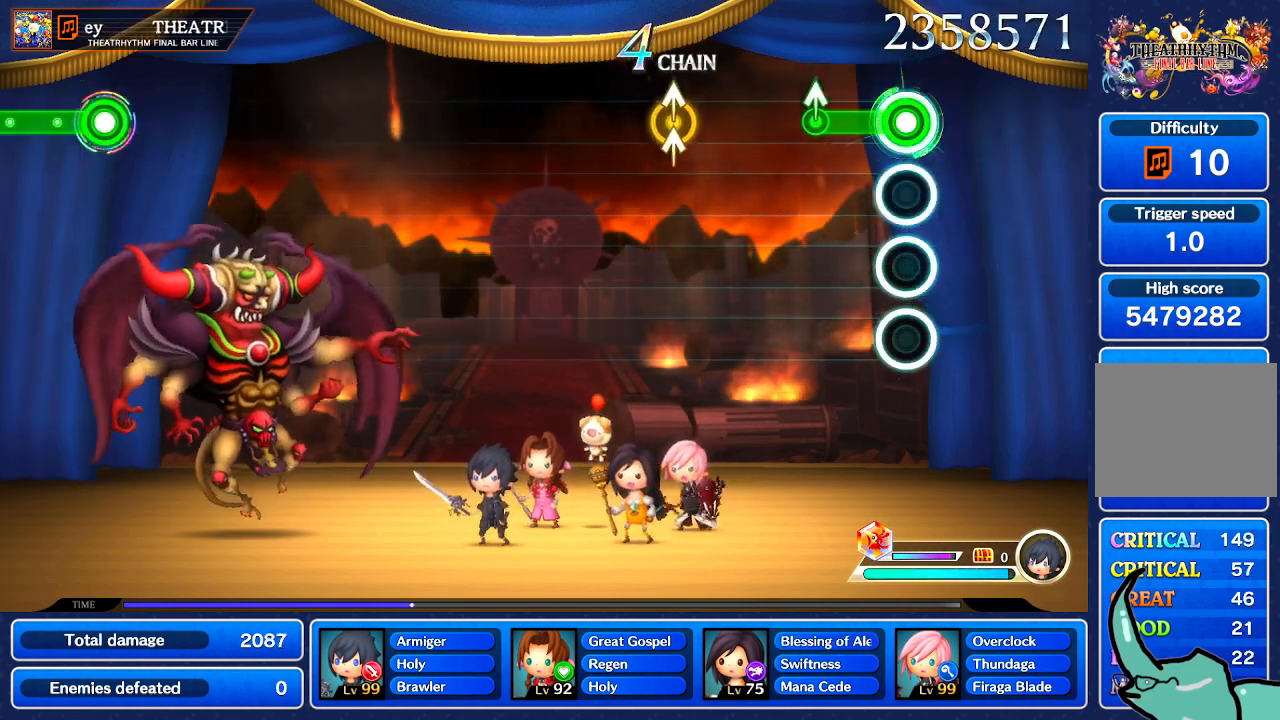
Gameplay with a controller (Nintendo layout); each line is a JSON object with the inputs held at the frame after it. "events" lists button and stick changes between this image and that frame as [ms after this image, input, new state], when the widget could be followed in between. Not read: L1 L3 R1 R3 SELECT START.
{"buttons": [], "left_stick": "center", "right_stick": "center", "events": [[267, "right_stick", "up"], [367, "right_stick", "center"]]}
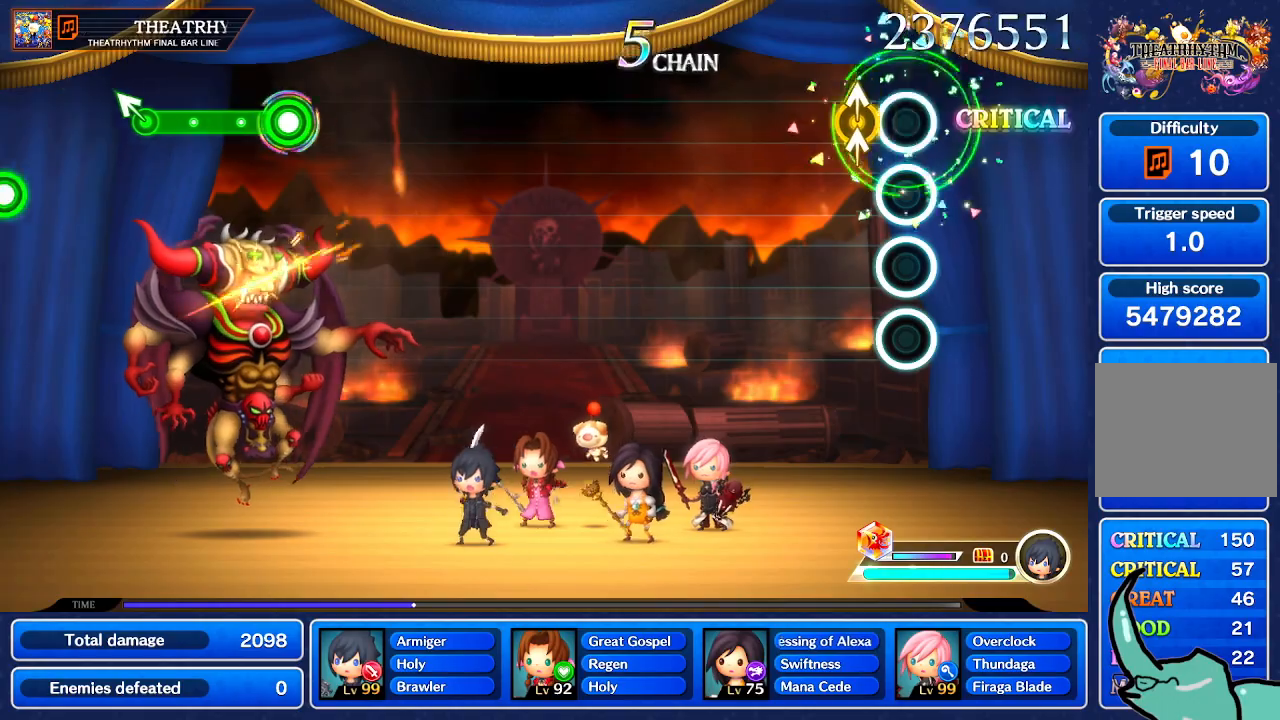
{"buttons": [], "left_stick": "center", "right_stick": "center", "events": []}
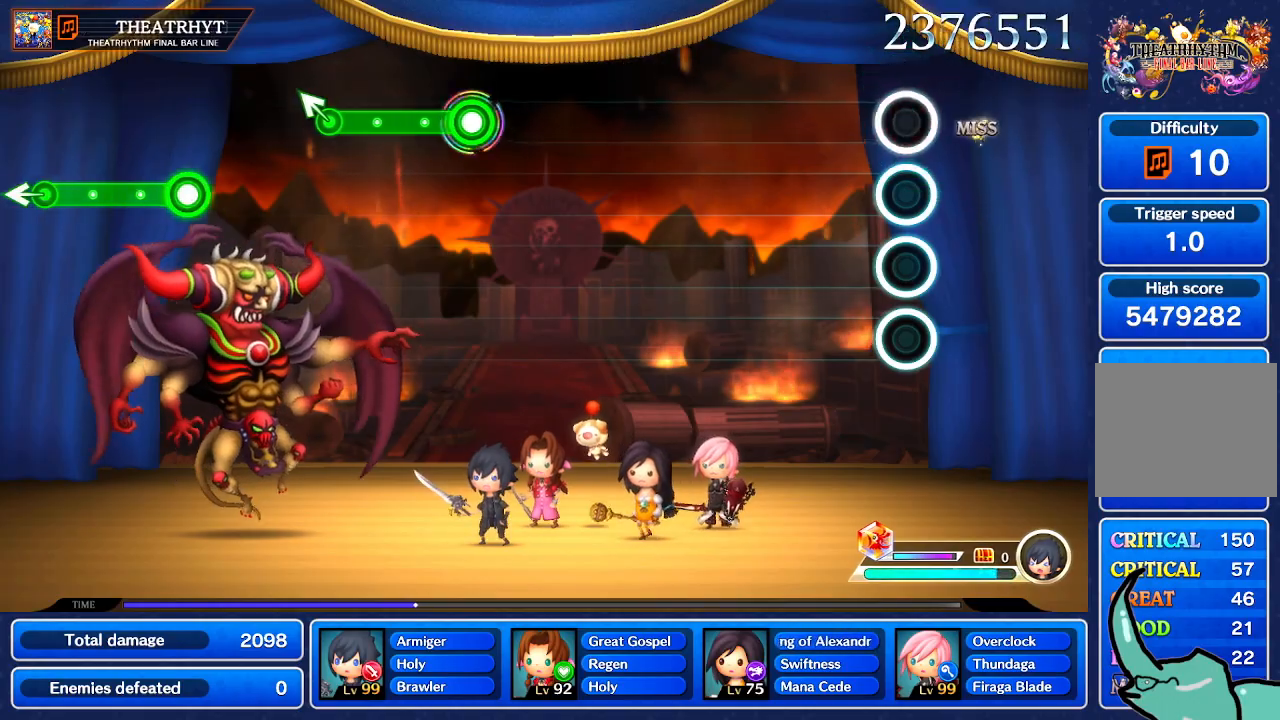
{"buttons": [], "left_stick": "center", "right_stick": "center", "events": []}
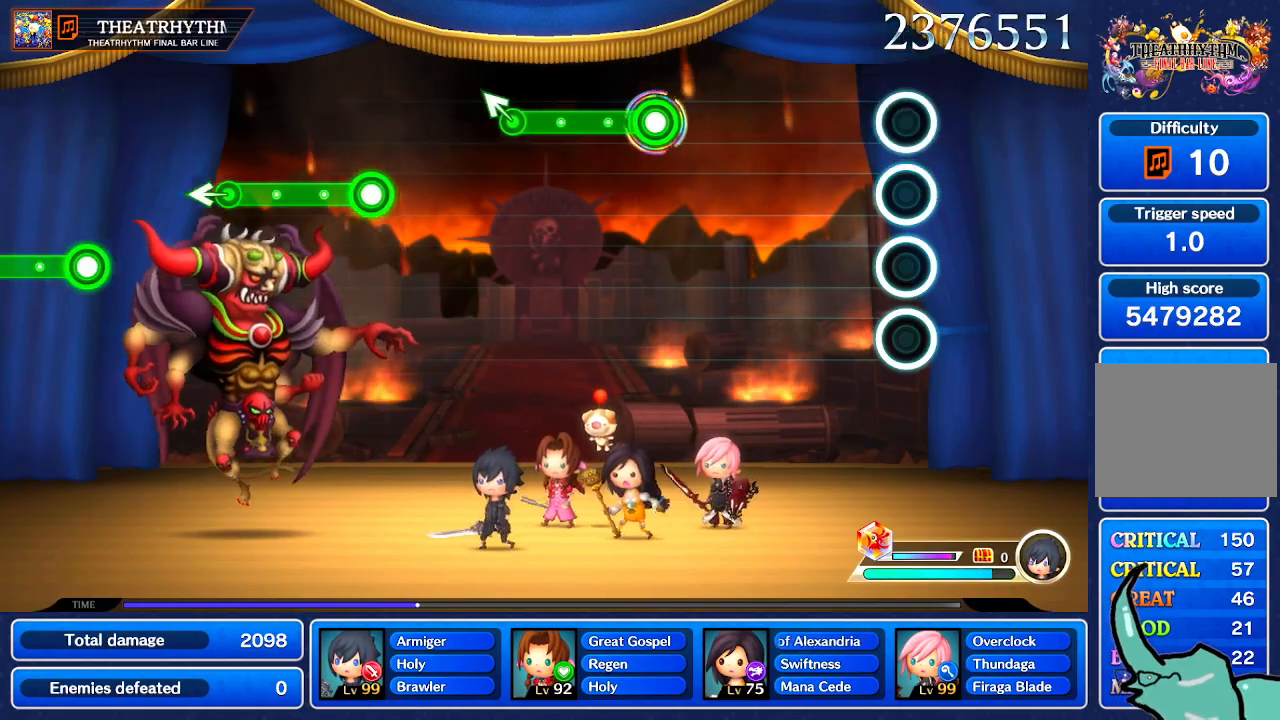
{"buttons": [], "left_stick": "center", "right_stick": "center", "events": []}
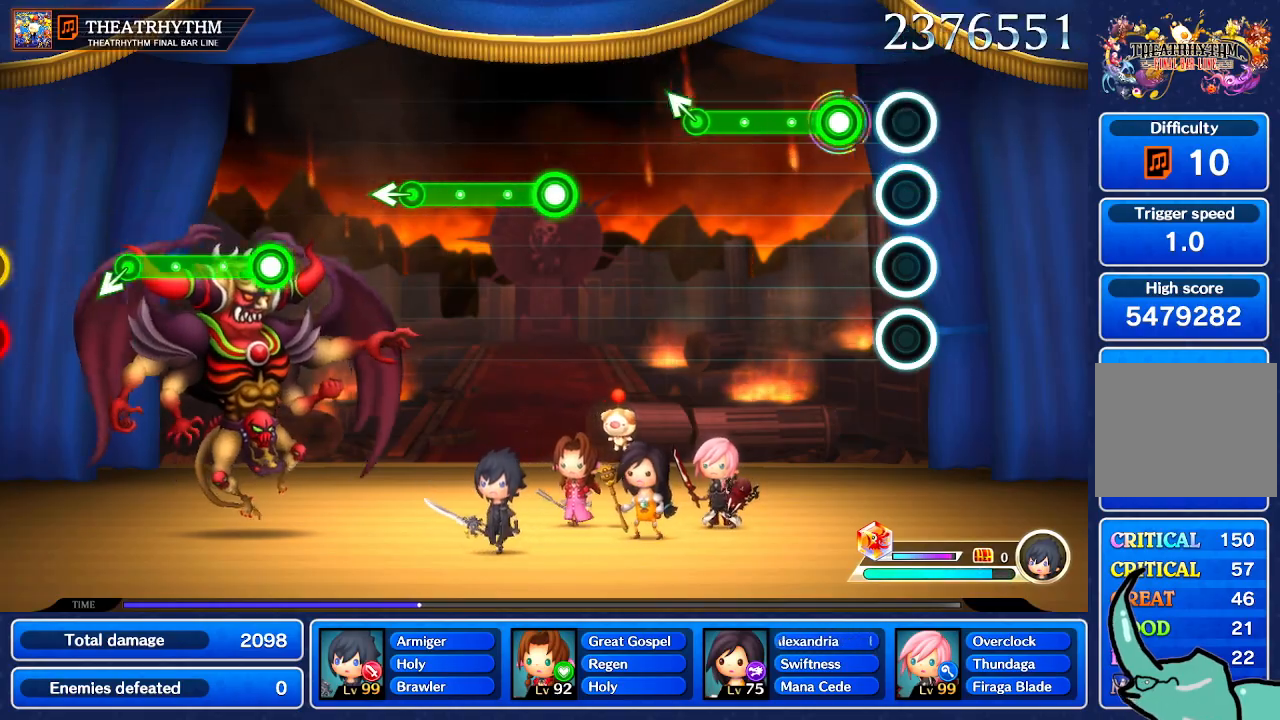
{"buttons": [], "left_stick": "center", "right_stick": "center", "events": []}
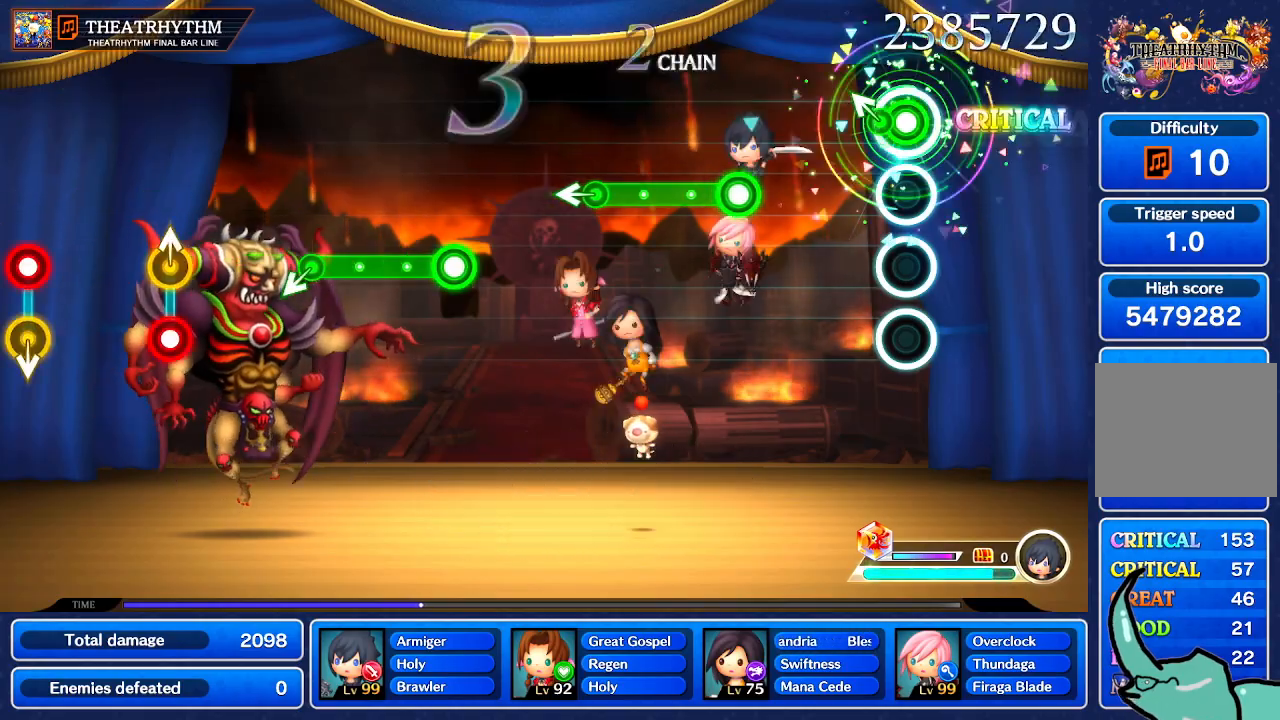
{"buttons": [], "left_stick": "center", "right_stick": "center", "events": [[101, "left_stick", "up-left"], [201, "left_stick", "center"]]}
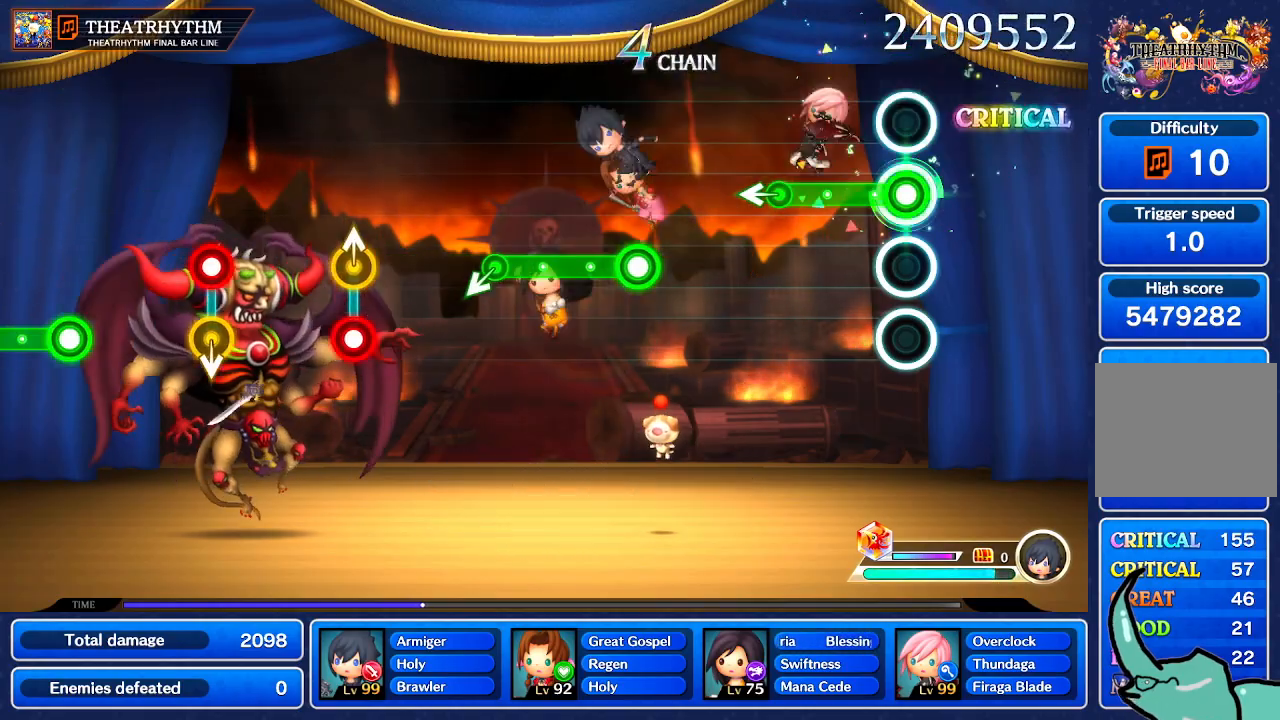
{"buttons": [], "left_stick": "center", "right_stick": "center", "events": []}
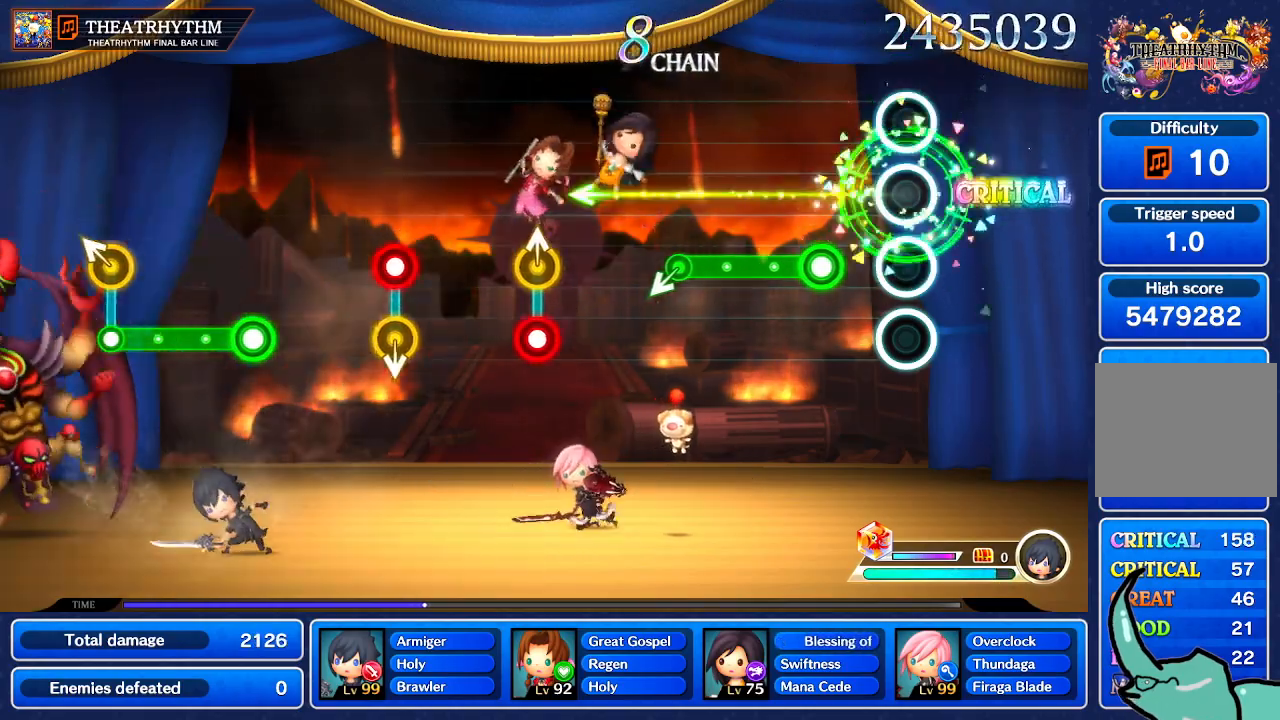
{"buttons": [], "left_stick": "center", "right_stick": "center", "events": []}
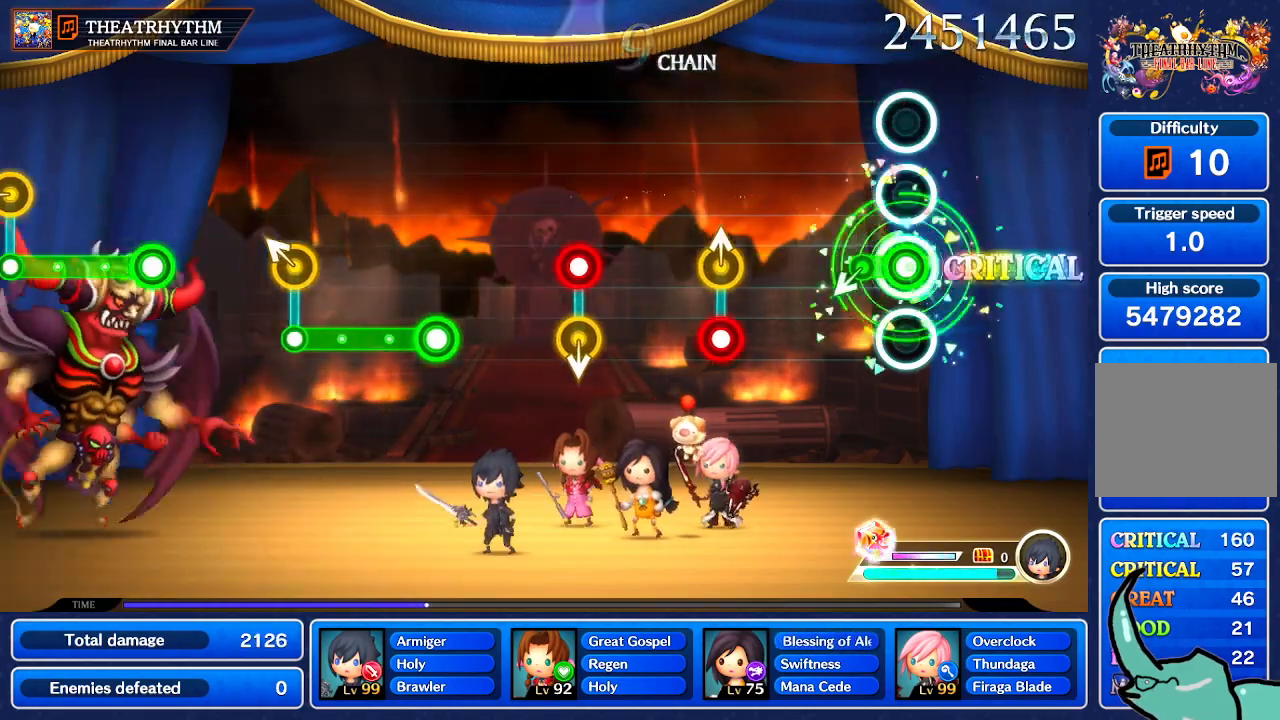
{"buttons": [], "left_stick": "center", "right_stick": "center", "events": []}
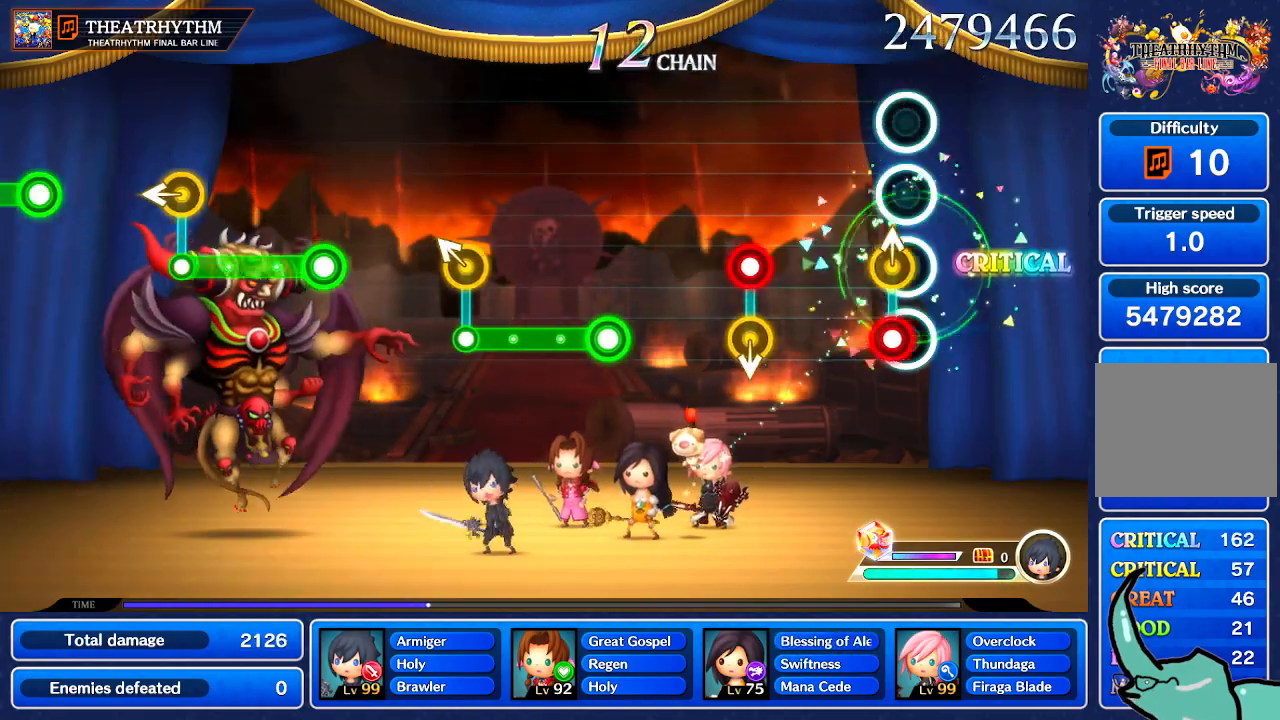
{"buttons": [], "left_stick": "down", "right_stick": "center", "events": [[467, "left_stick", "down"]]}
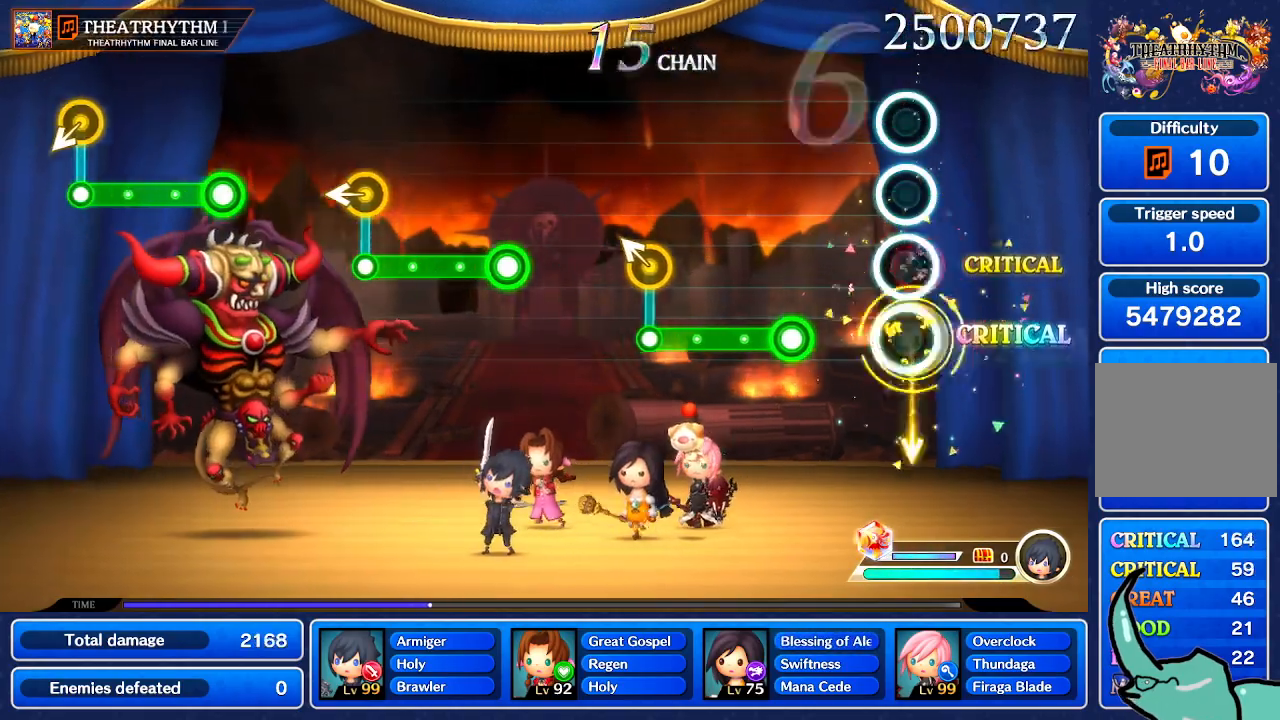
{"buttons": [], "left_stick": "center", "right_stick": "center", "events": [[100, "left_stick", "center"]]}
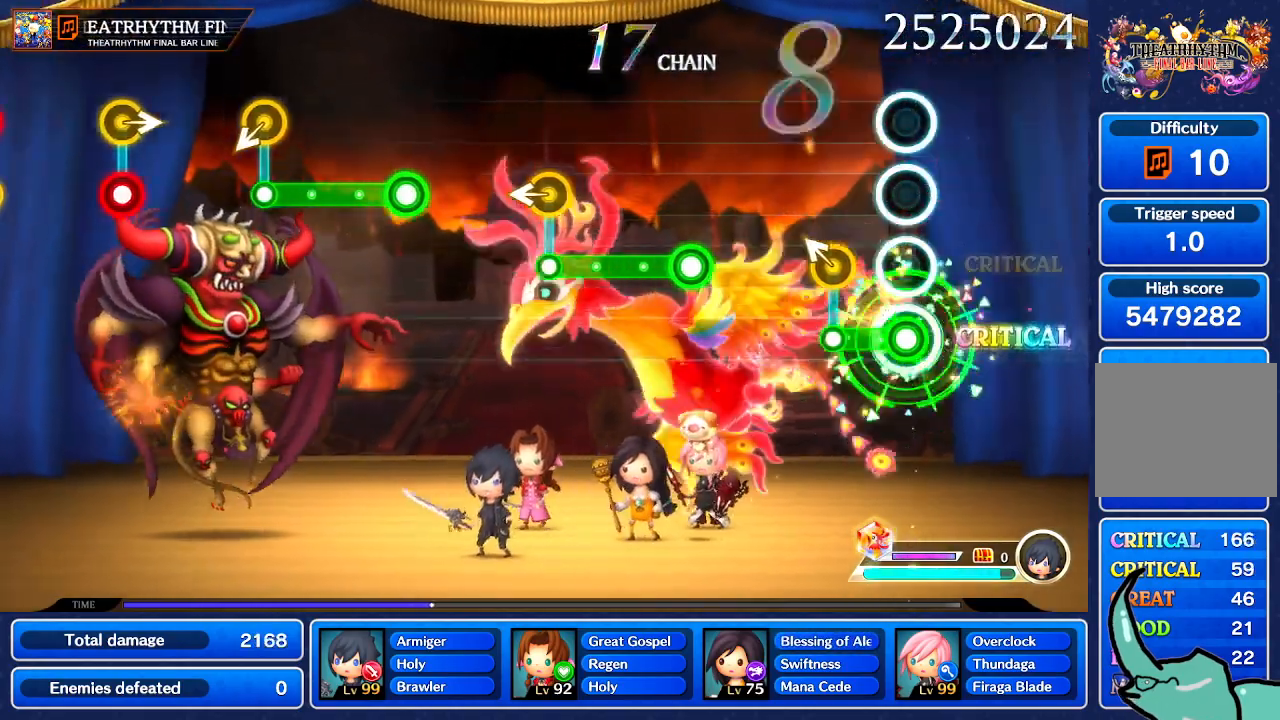
{"buttons": [], "left_stick": "center", "right_stick": "center", "events": [[200, "left_stick", "up-left"], [300, "left_stick", "center"]]}
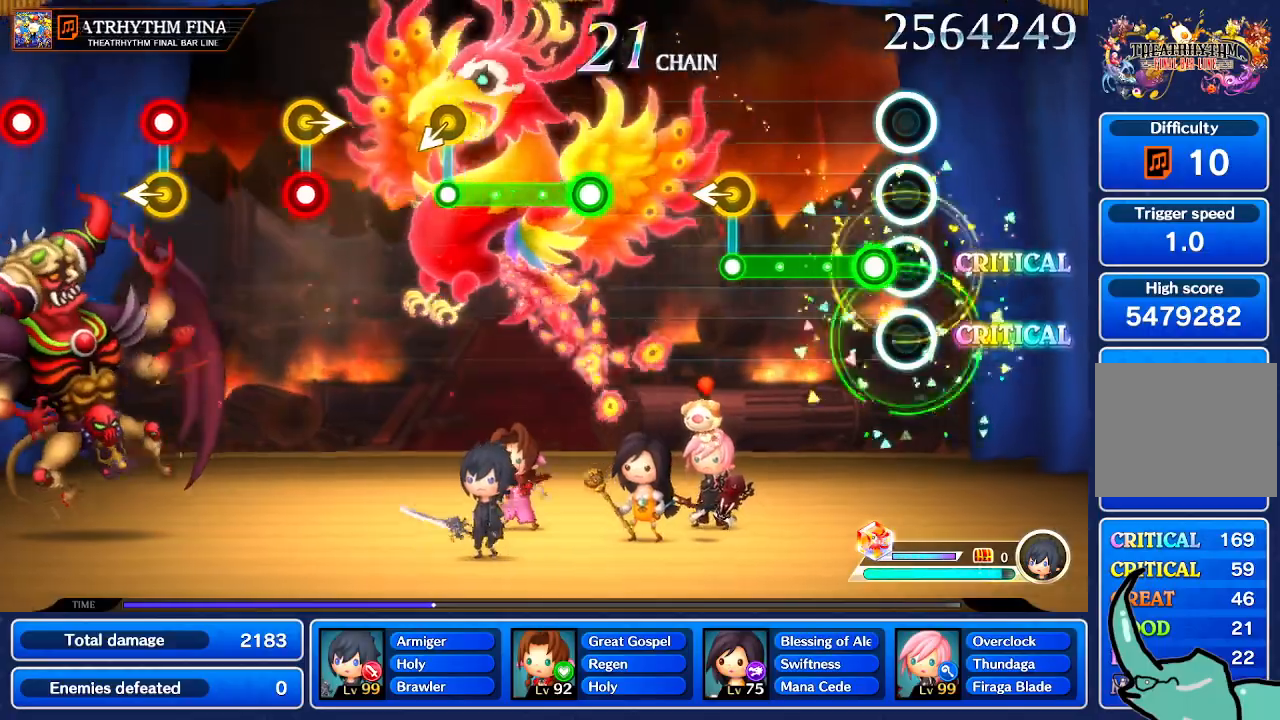
{"buttons": [], "left_stick": "center", "right_stick": "center", "events": []}
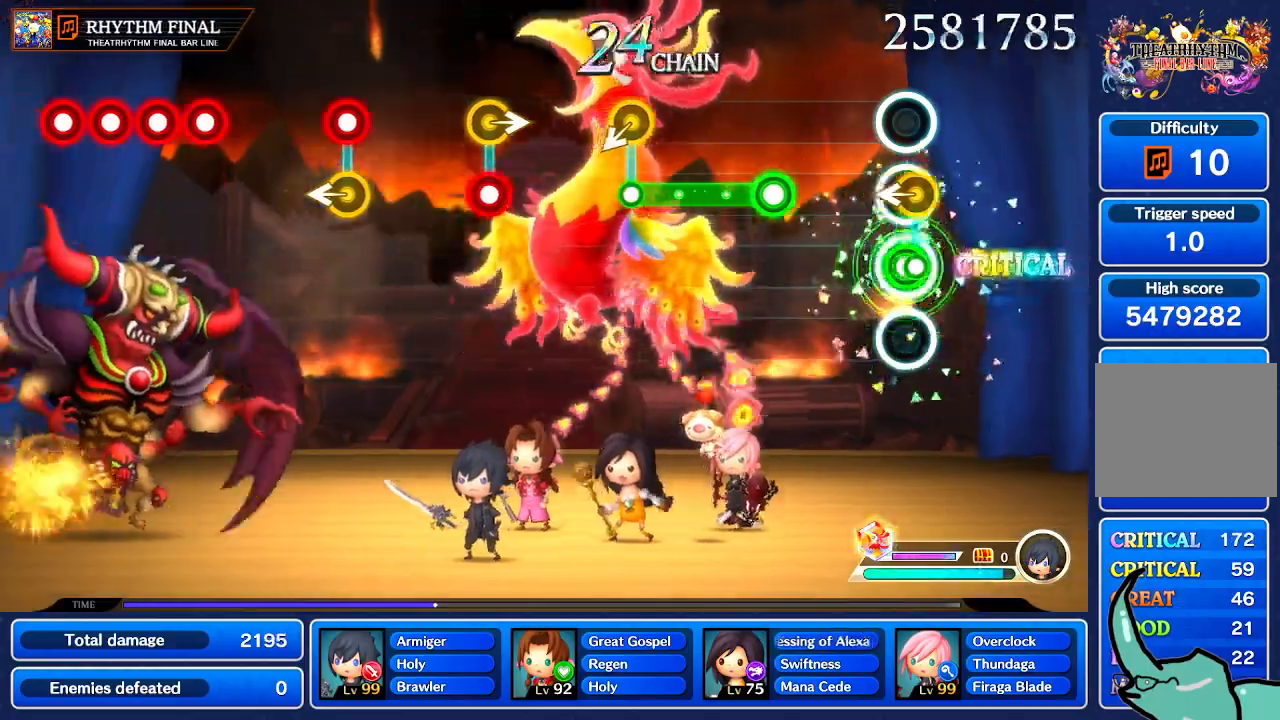
{"buttons": [], "left_stick": "center", "right_stick": "center", "events": []}
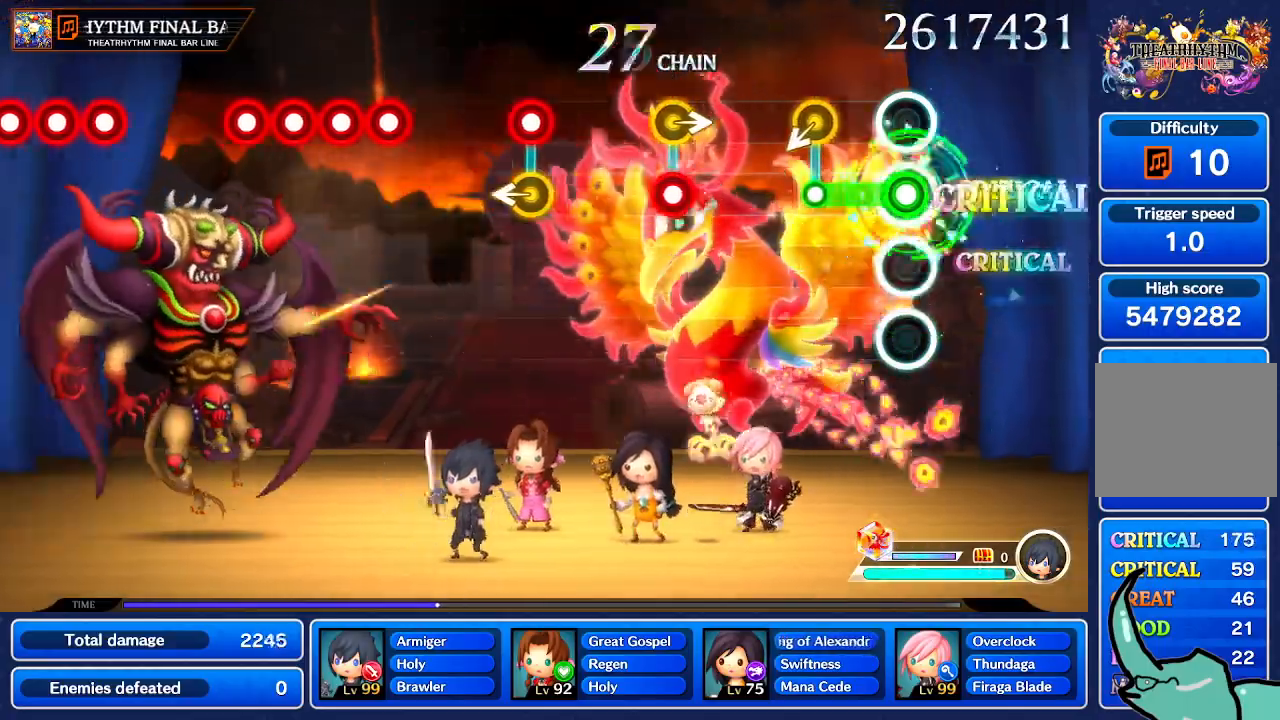
{"buttons": [], "left_stick": "center", "right_stick": "center", "events": []}
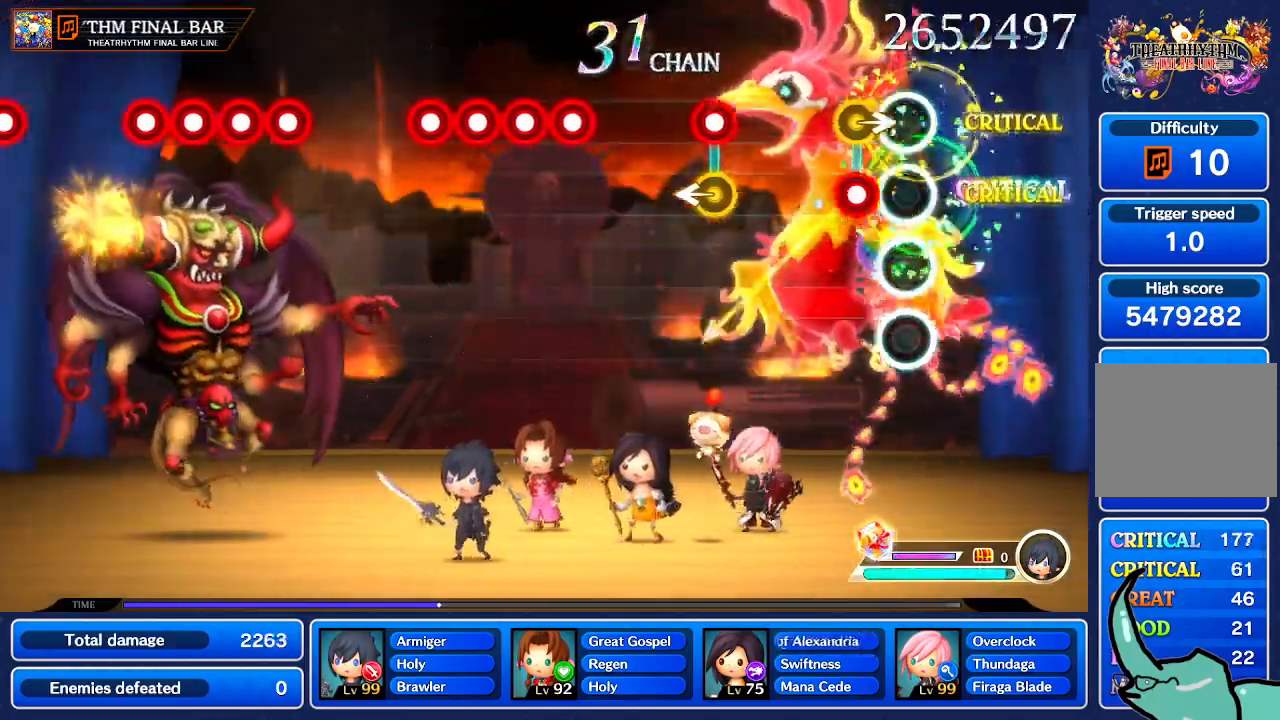
{"buttons": [], "left_stick": "center", "right_stick": "center", "events": [[267, "left_stick", "right"], [334, "left_stick", "center"]]}
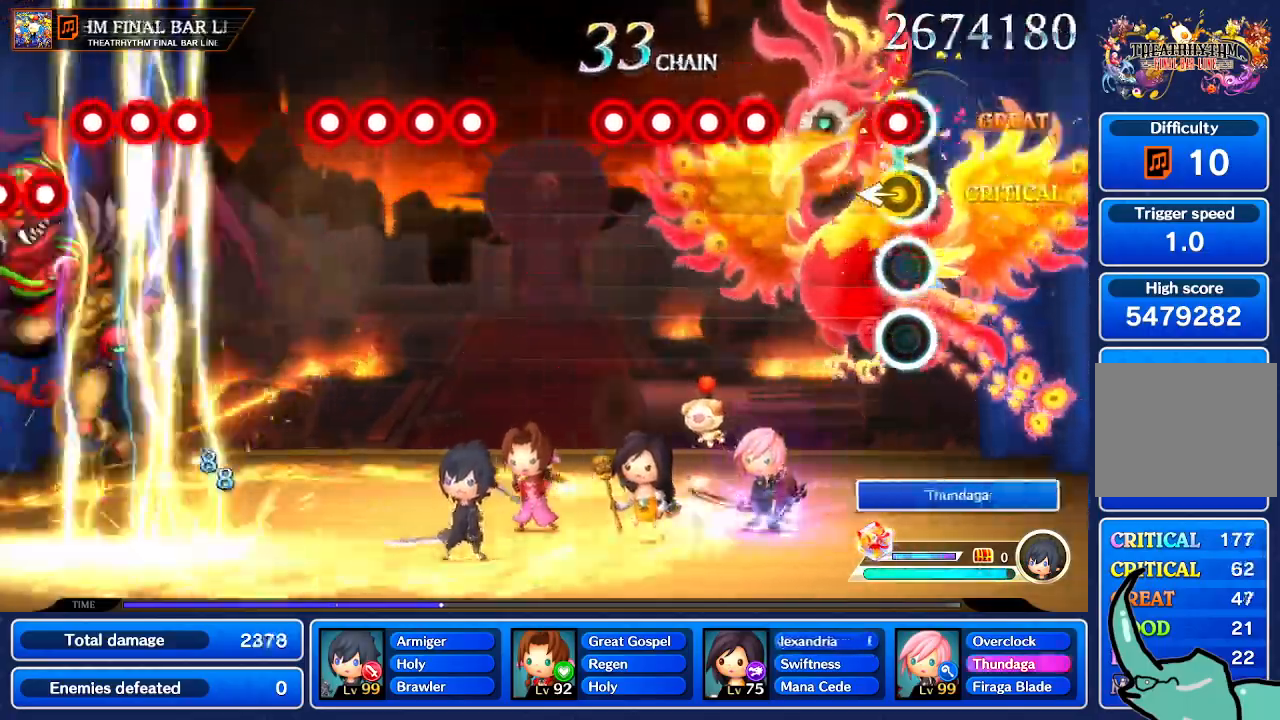
{"buttons": [], "left_stick": "center", "right_stick": "center", "events": []}
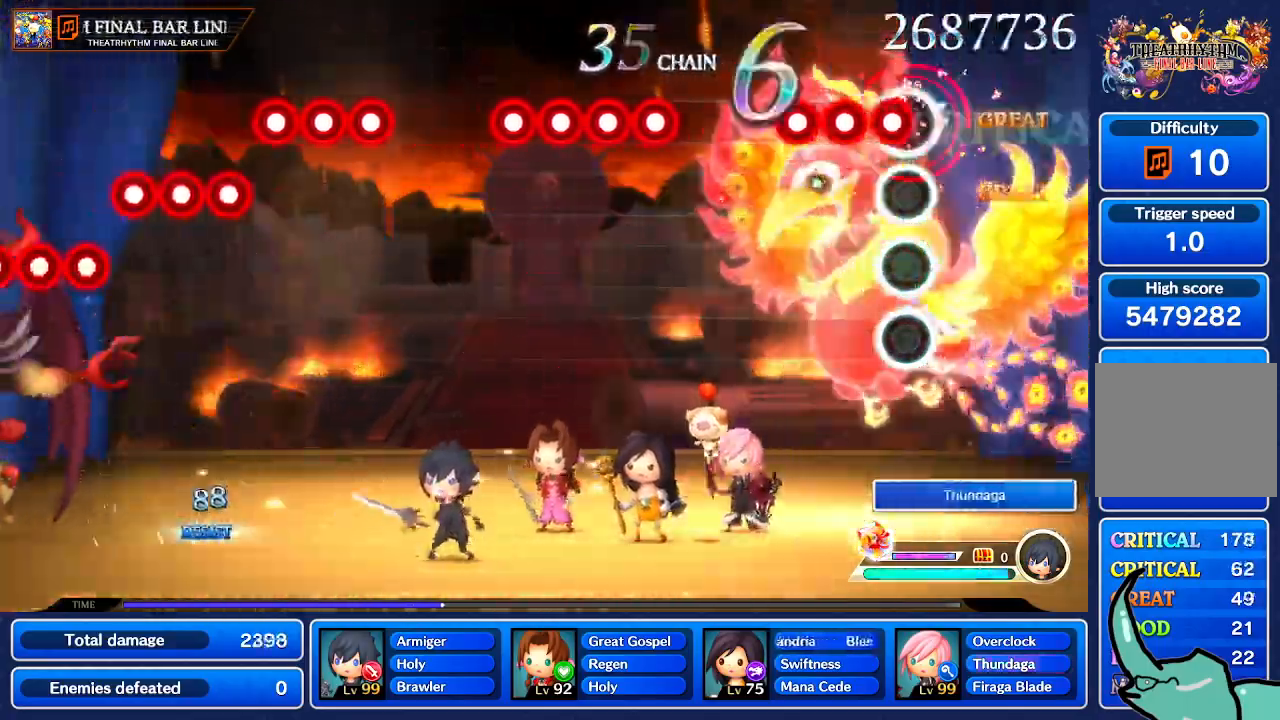
{"buttons": [], "left_stick": "center", "right_stick": "center", "events": []}
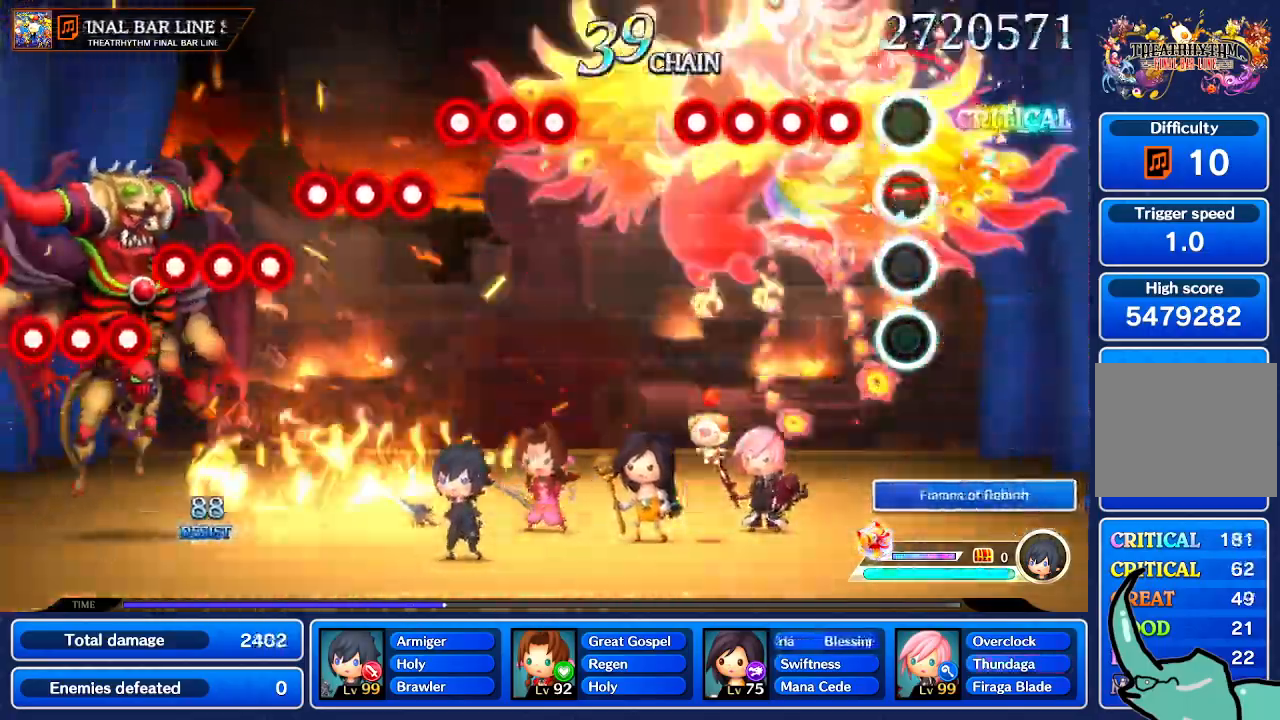
{"buttons": [], "left_stick": "center", "right_stick": "center", "events": []}
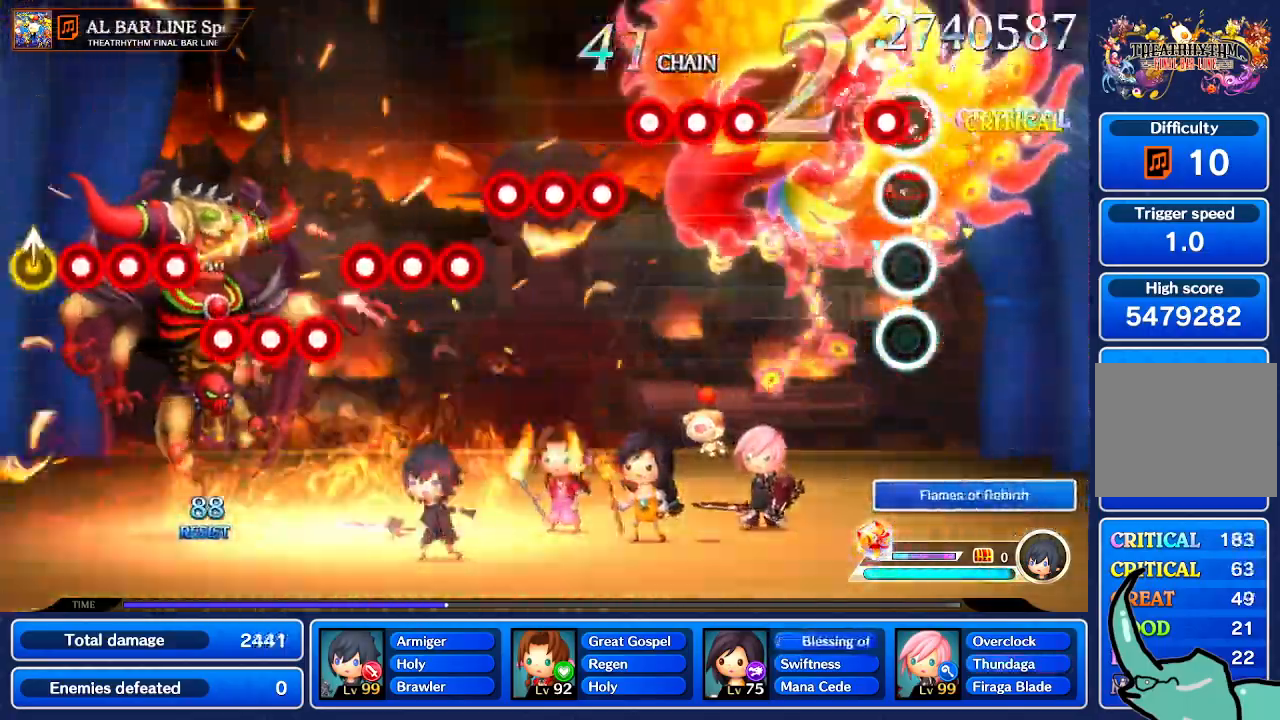
{"buttons": [], "left_stick": "center", "right_stick": "center", "events": []}
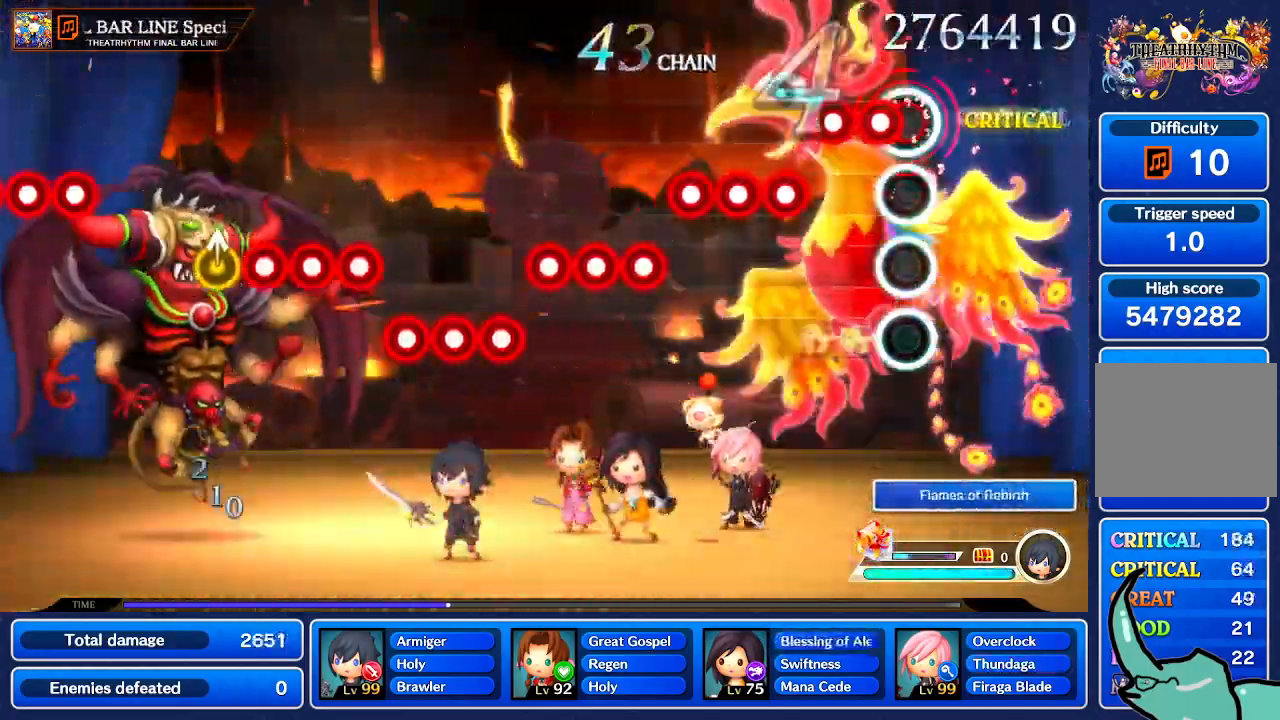
{"buttons": [], "left_stick": "center", "right_stick": "center", "events": []}
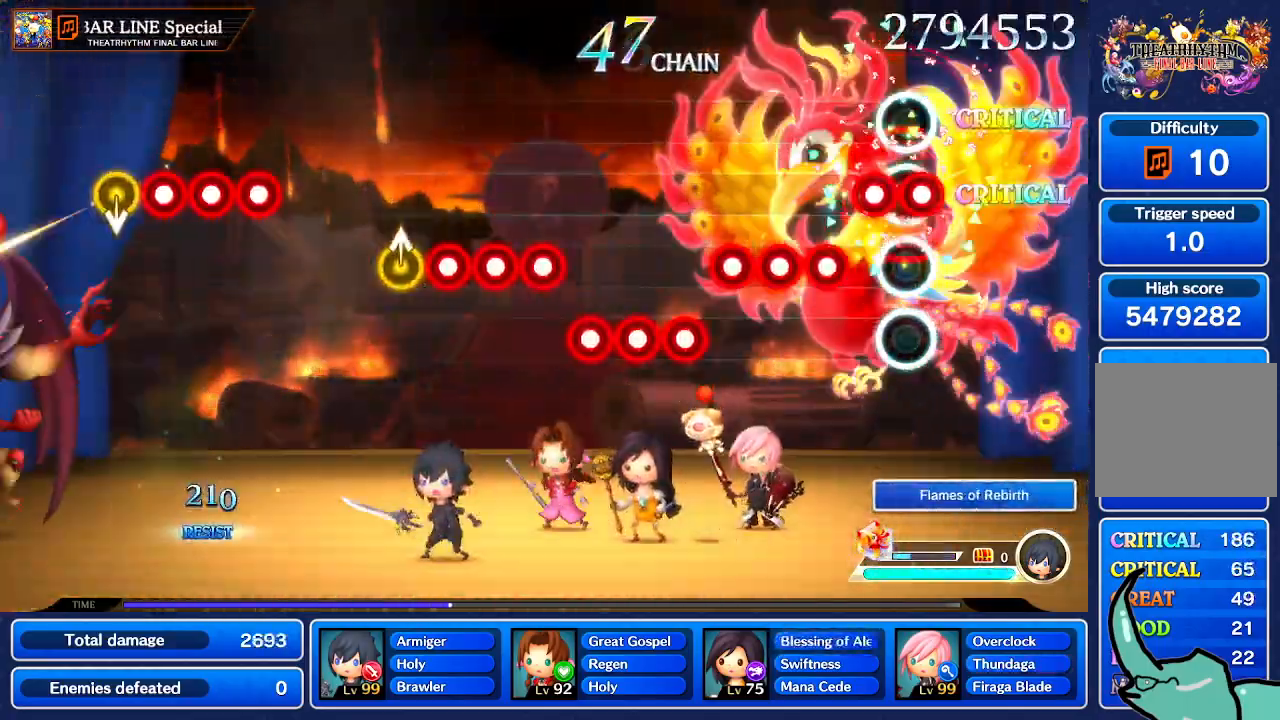
{"buttons": [], "left_stick": "center", "right_stick": "center", "events": []}
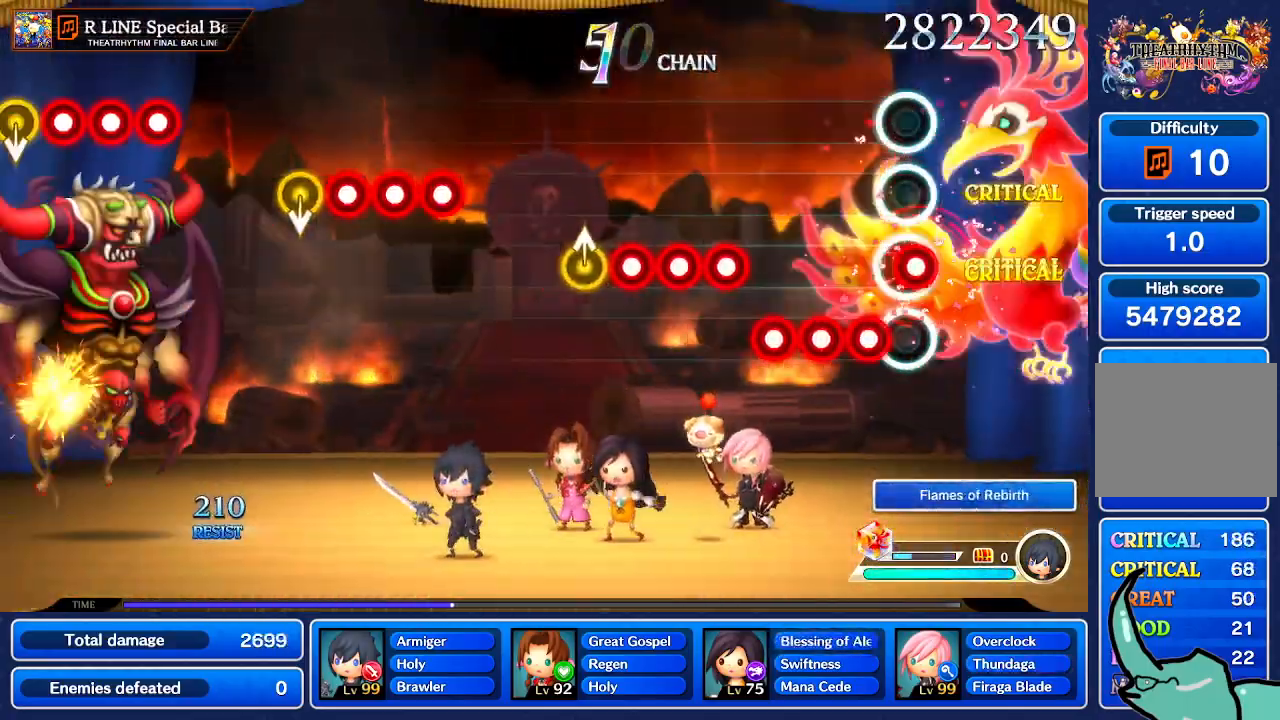
{"buttons": [], "left_stick": "center", "right_stick": "center", "events": []}
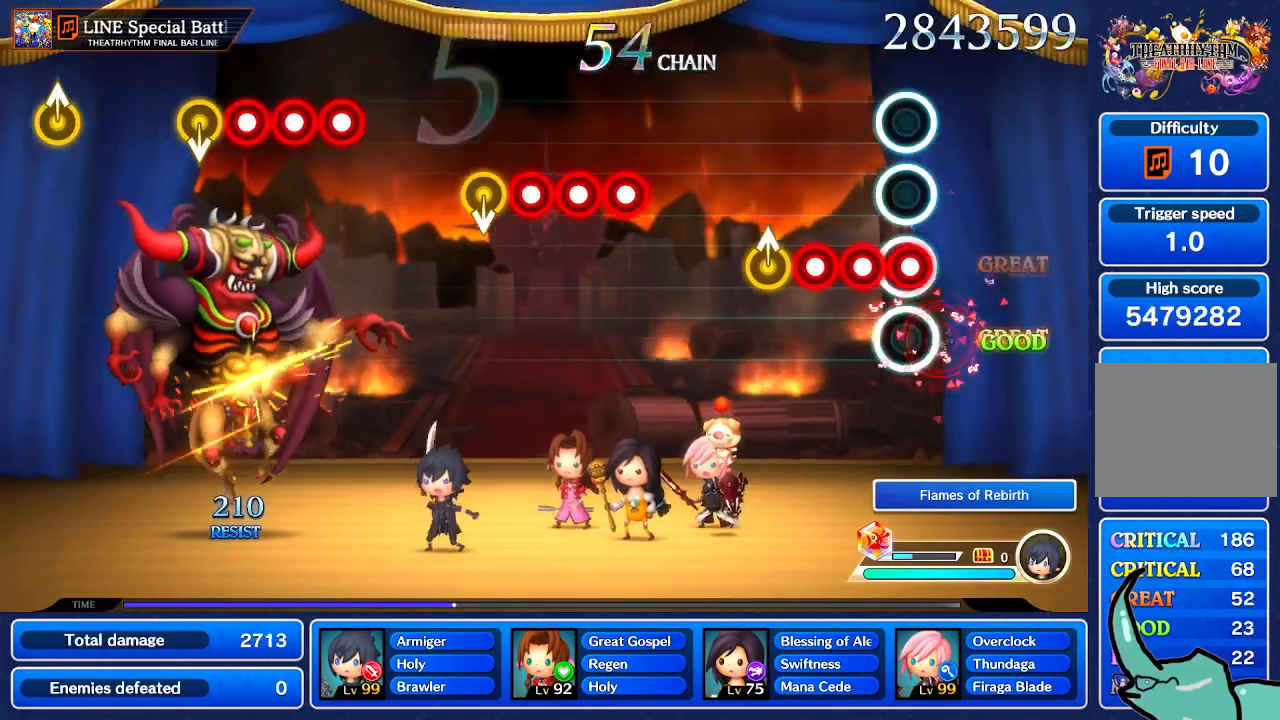
{"buttons": [], "left_stick": "up", "right_stick": "center", "events": [[467, "left_stick", "up"]]}